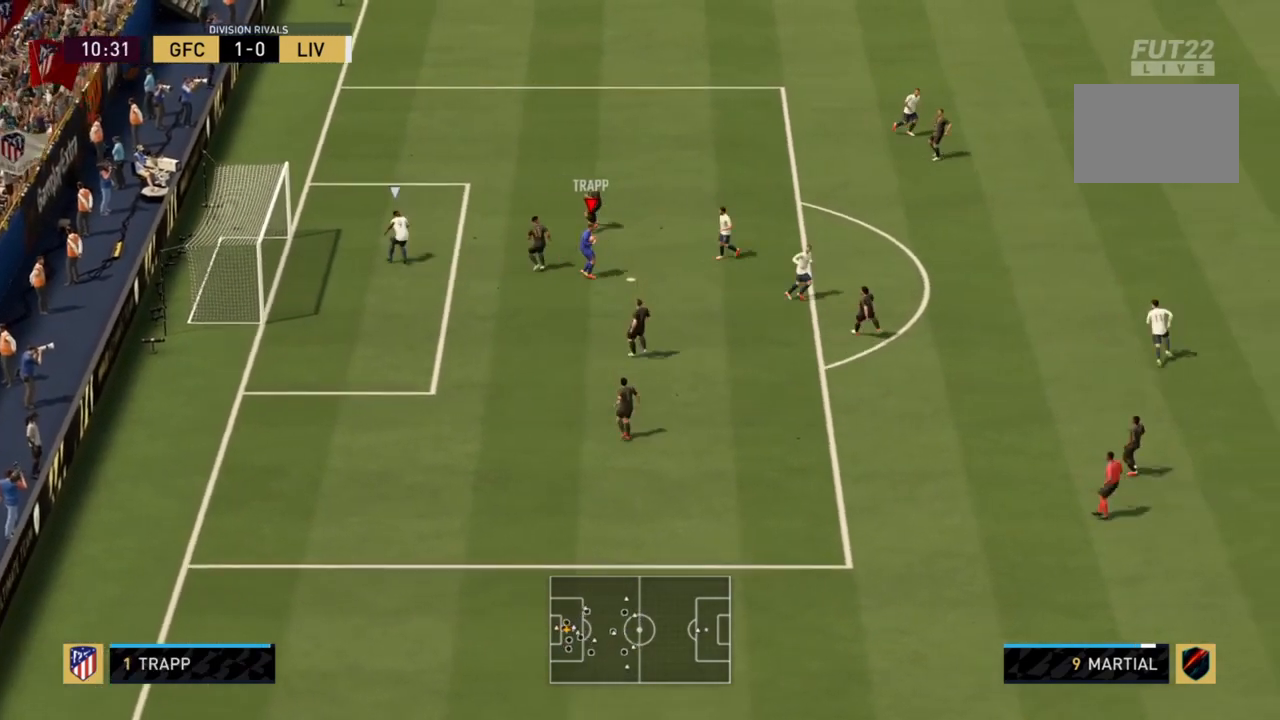
Gameplay with a controller (PlayStation layout); each line is a JSON object with the inputs held at the frame after it. "events" lists button and stick changes between this image and that frame as [ms after this image, input, new state], when the widget could be followed in between. Not read: L3 R3.
{"buttons": [], "left_stick": "down", "right_stick": "center", "events": [[66, "CROSS", "up"], [133, "left_stick", "down"]]}
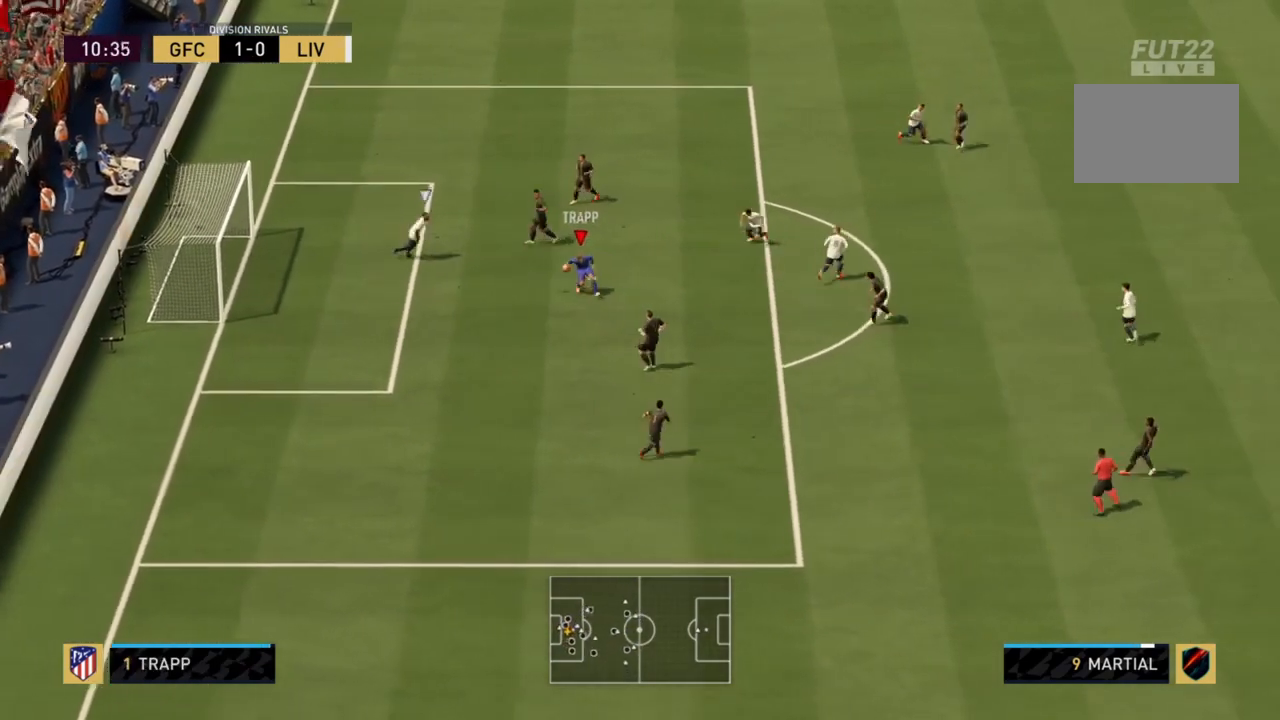
{"buttons": ["R2"], "left_stick": "down-right", "right_stick": "center", "events": [[334, "R2", "down"], [401, "left_stick", "down-right"]]}
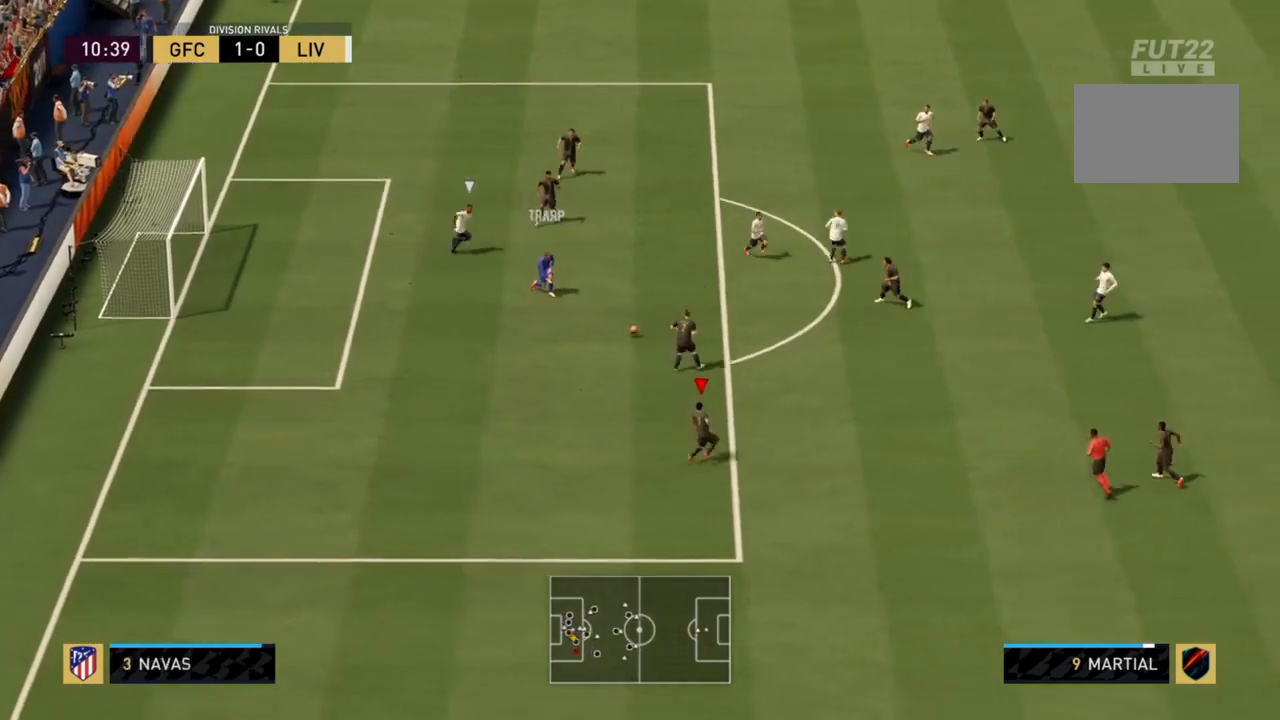
{"buttons": [], "left_stick": "down-right", "right_stick": "center", "events": [[367, "R2", "up"]]}
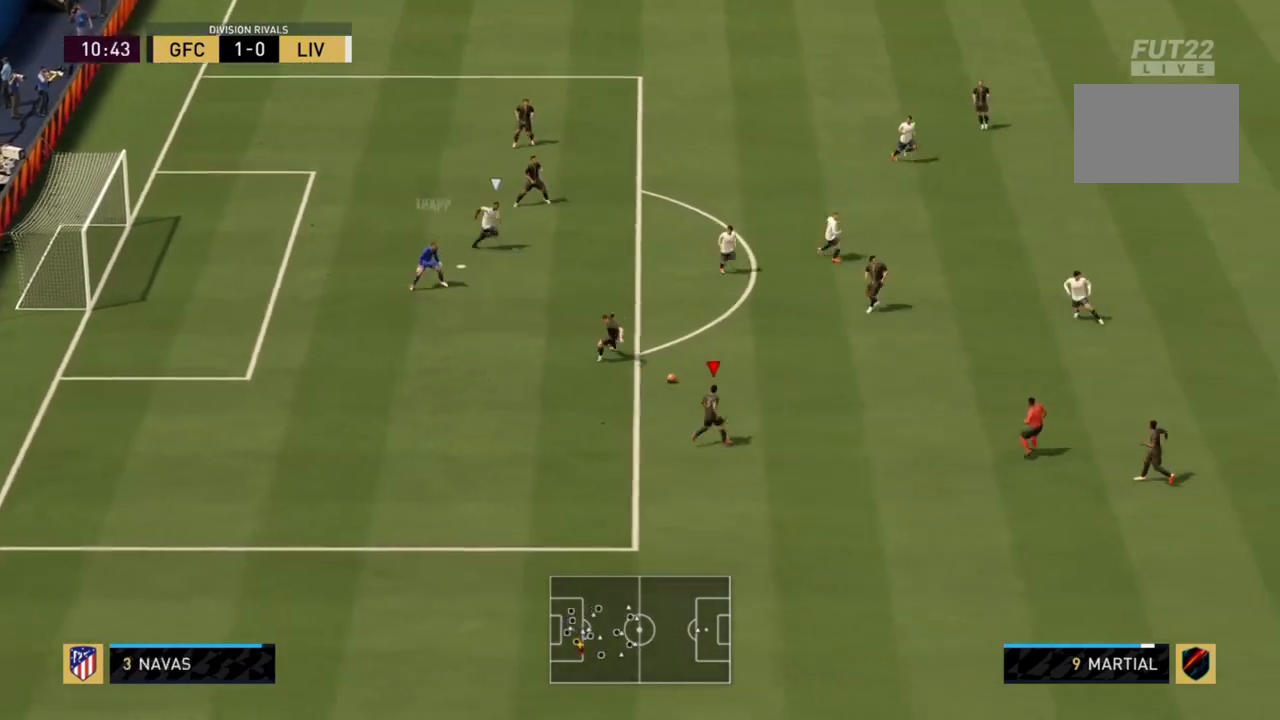
{"buttons": ["L1", "R2"], "left_stick": "down-right", "right_stick": "center", "events": [[200, "CROSS", "down"], [367, "CROSS", "up"], [467, "L1", "down"], [467, "R2", "down"]]}
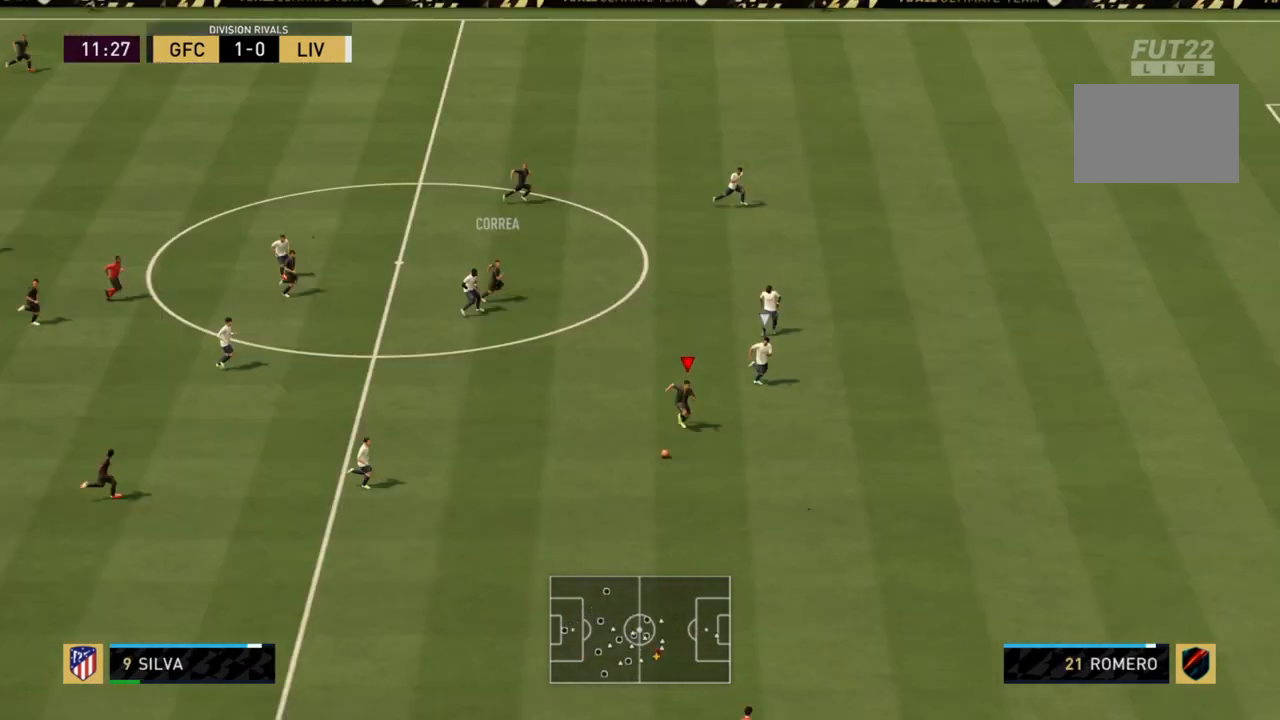
{"buttons": ["L1", "R2"], "left_stick": "right", "right_stick": "center", "events": [[33, "SQUARE", "down"], [33, "left_stick", "right"], [66, "CROSS", "down"], [233, "SQUARE", "up"], [267, "CROSS", "up"]]}
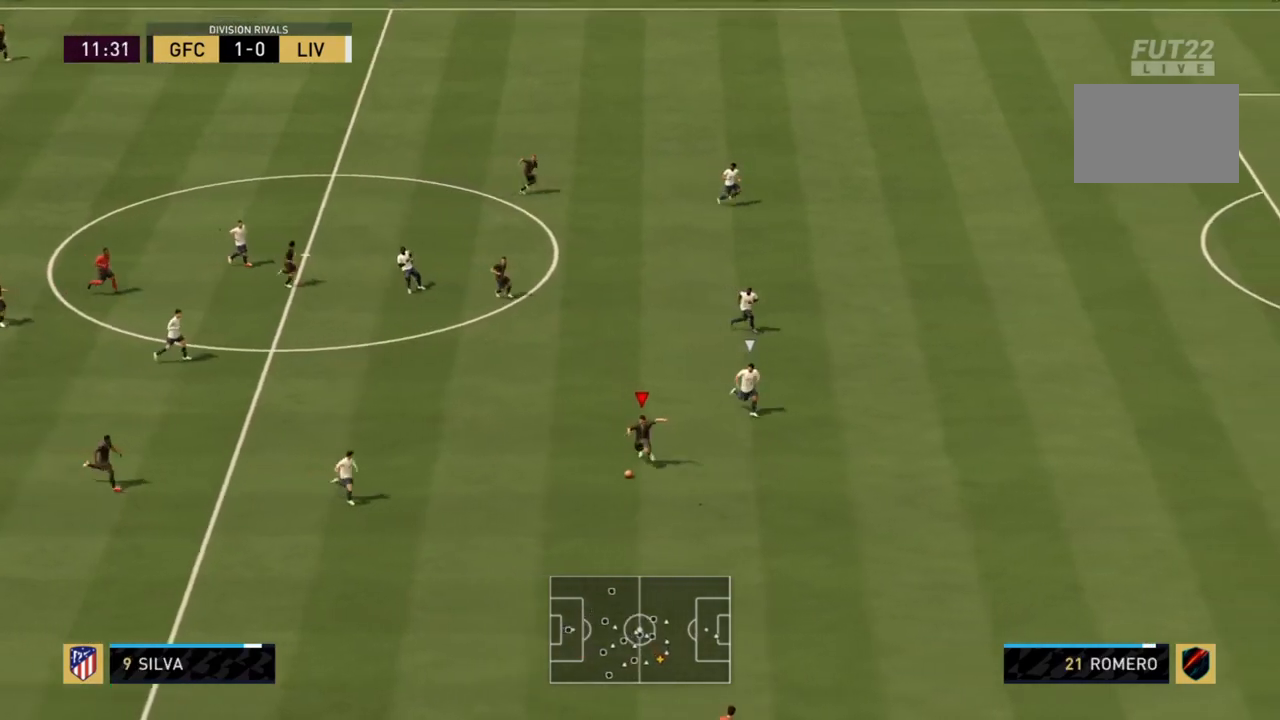
{"buttons": ["L1", "R2"], "left_stick": "right", "right_stick": "center", "events": []}
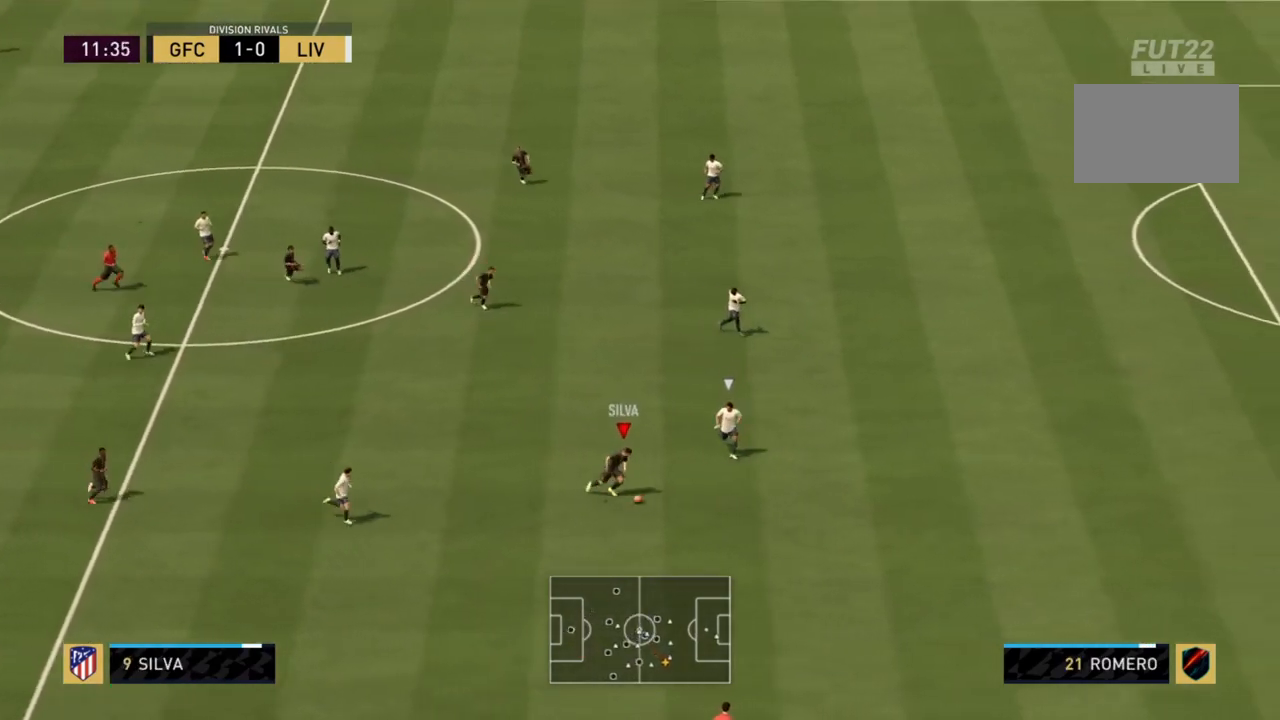
{"buttons": ["R2"], "left_stick": "right", "right_stick": "center", "events": [[200, "L1", "up"]]}
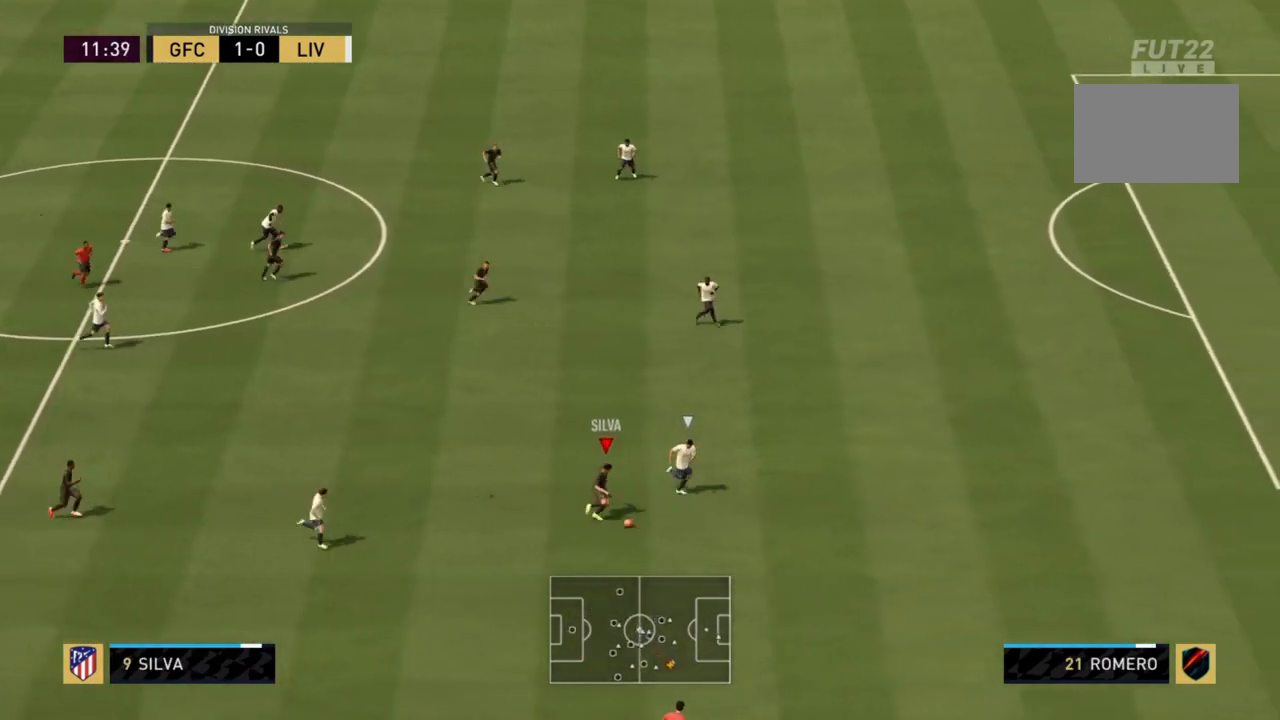
{"buttons": ["R2"], "left_stick": "down-right", "right_stick": "center", "events": [[367, "left_stick", "down-right"]]}
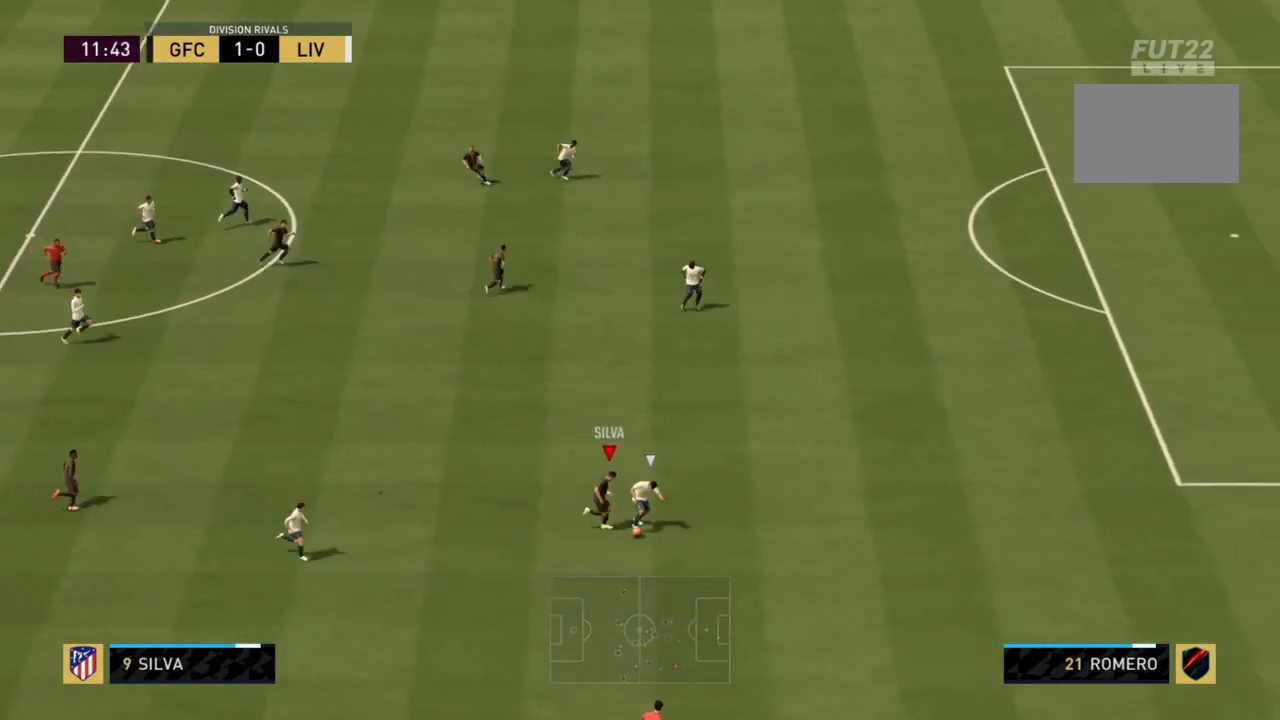
{"buttons": ["R2"], "left_stick": "down", "right_stick": "center", "events": [[300, "left_stick", "down"]]}
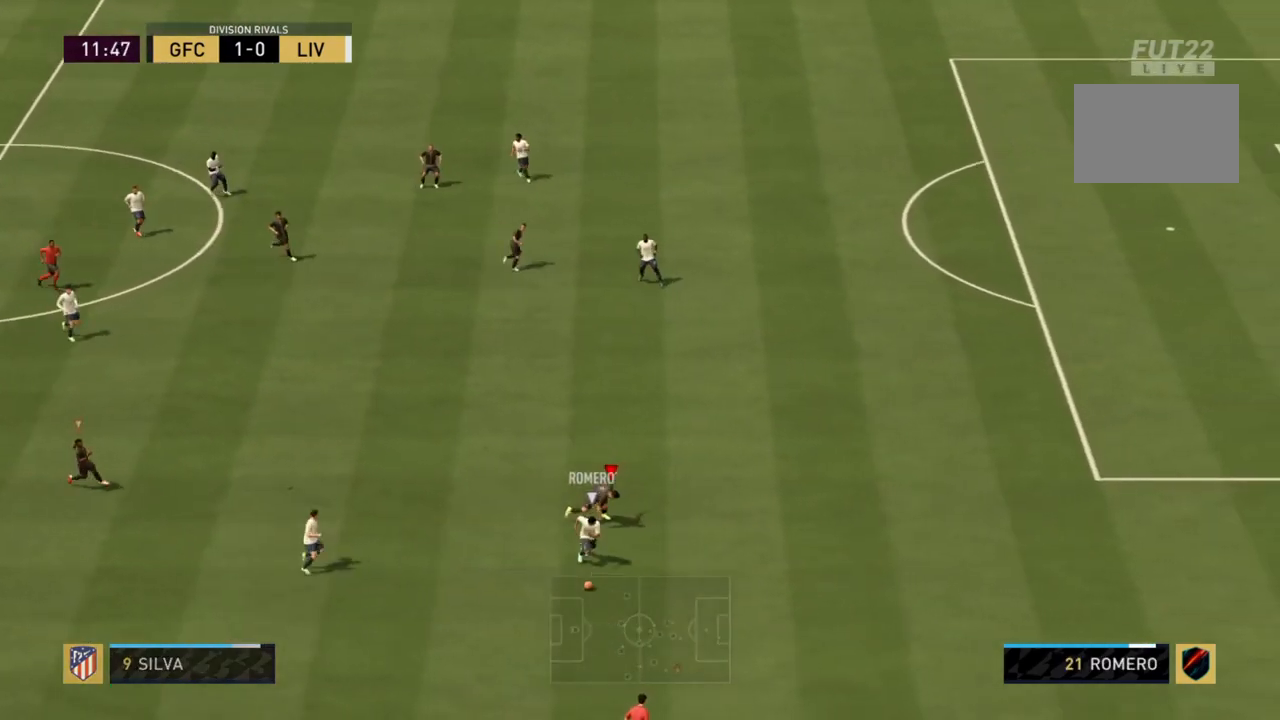
{"buttons": ["L2", "R2"], "left_stick": "left", "right_stick": "center", "events": [[134, "left_stick", "down-left"], [267, "L2", "down"], [300, "left_stick", "left"]]}
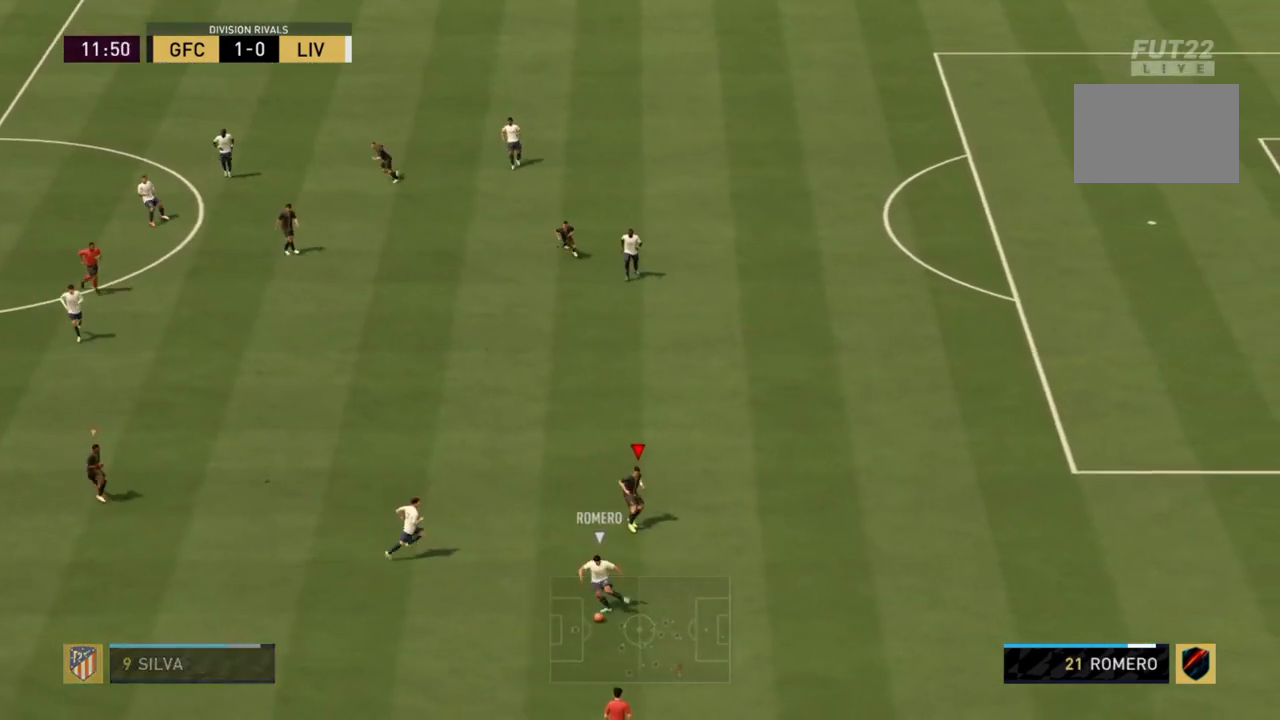
{"buttons": ["R2"], "left_stick": "down-right", "right_stick": "center", "events": [[166, "L2", "up"], [267, "L1", "down"], [267, "left_stick", "down"], [367, "left_stick", "down-right"], [400, "L1", "up"]]}
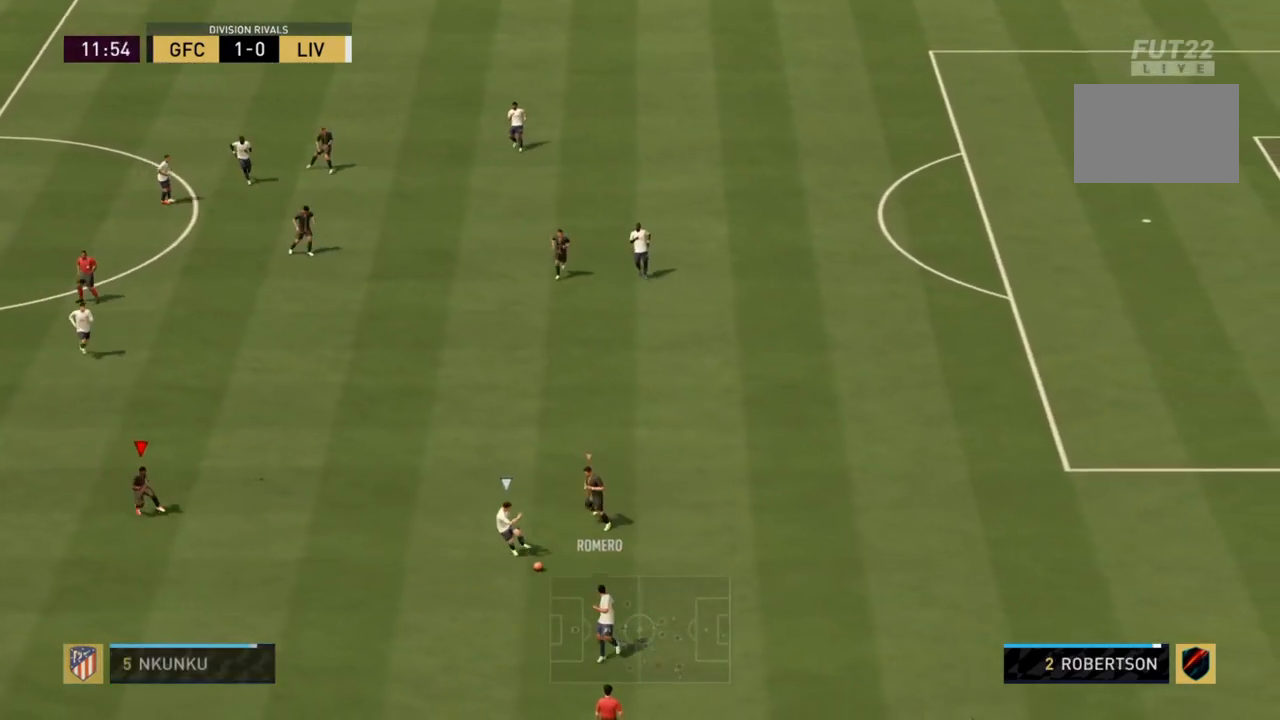
{"buttons": ["L2", "R2"], "left_stick": "up-right", "right_stick": "center", "events": [[67, "L2", "down"], [100, "left_stick", "right"], [200, "left_stick", "up-right"]]}
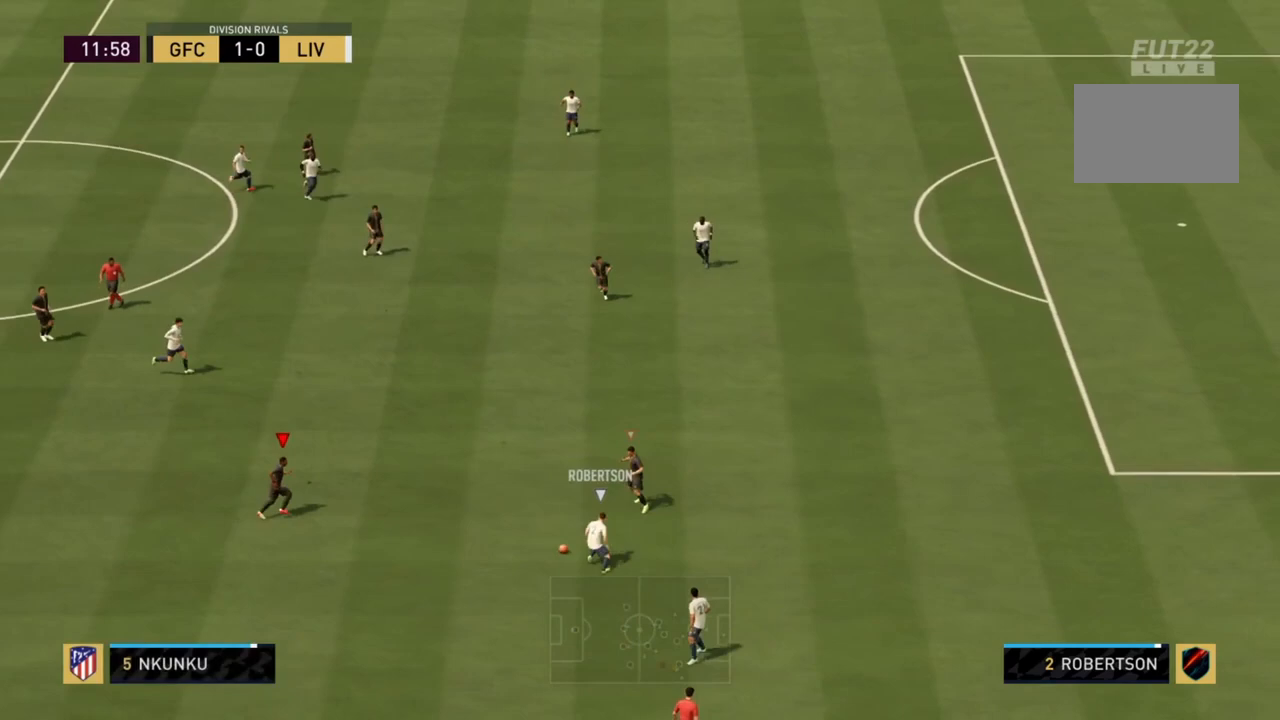
{"buttons": ["L2", "R2"], "left_stick": "down-right", "right_stick": "center", "events": [[433, "left_stick", "down-right"]]}
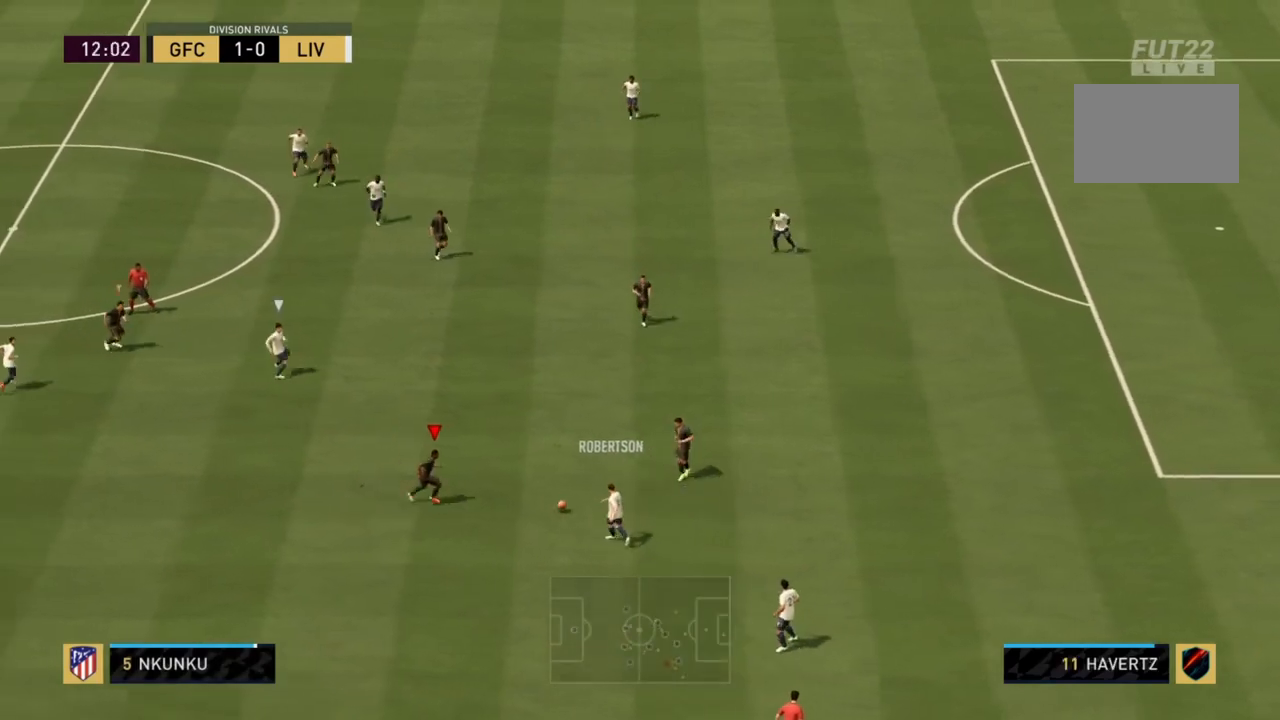
{"buttons": ["L2", "R2"], "left_stick": "down-left", "right_stick": "center", "events": [[34, "left_stick", "down"], [434, "left_stick", "down-left"]]}
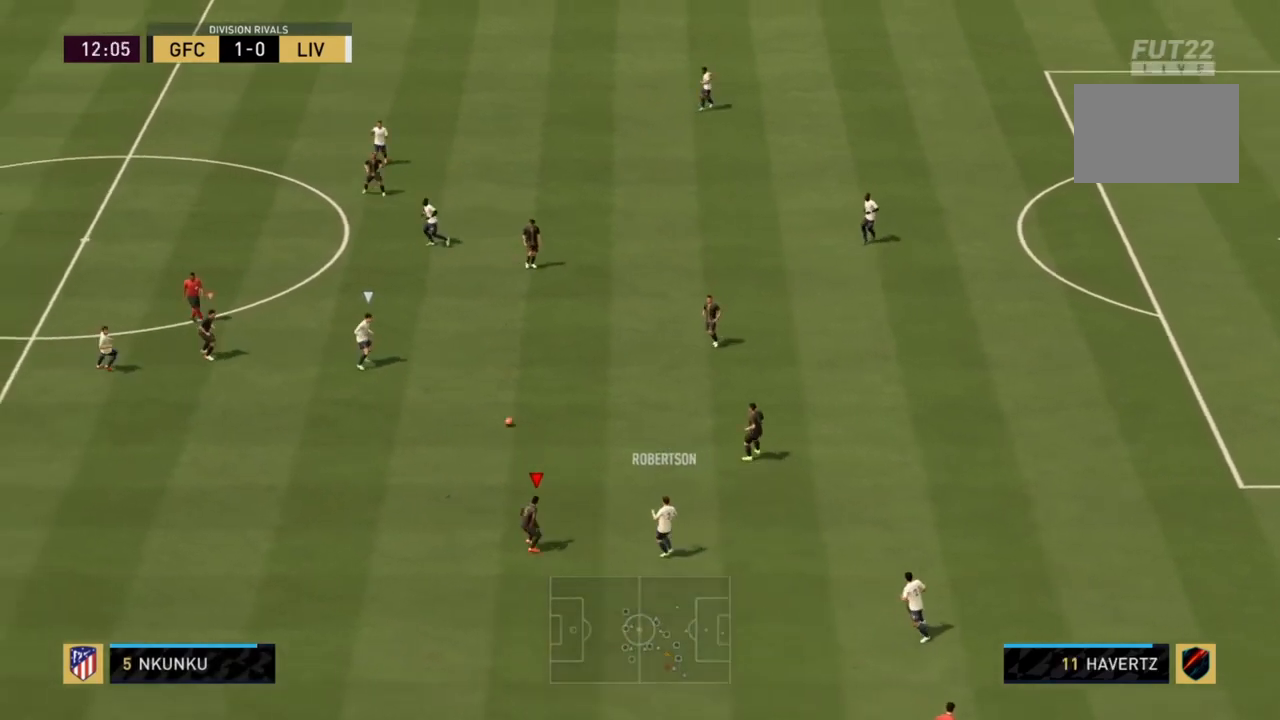
{"buttons": ["R2"], "left_stick": "up", "right_stick": "center", "events": [[100, "left_stick", "left"], [233, "L2", "up"], [333, "L1", "down"], [367, "left_stick", "up-left"], [467, "left_stick", "up"], [500, "L1", "up"]]}
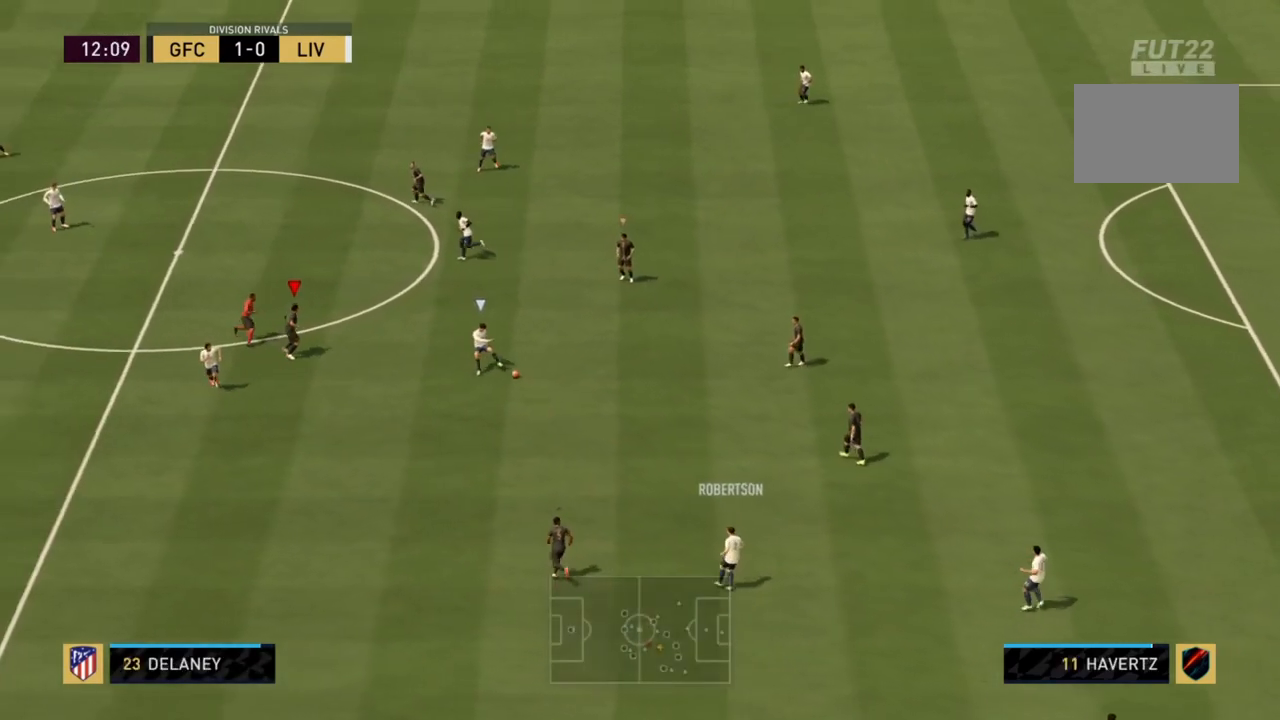
{"buttons": ["L2", "R2"], "left_stick": "up-right", "right_stick": "center", "events": [[67, "L2", "down"], [200, "left_stick", "up-right"]]}
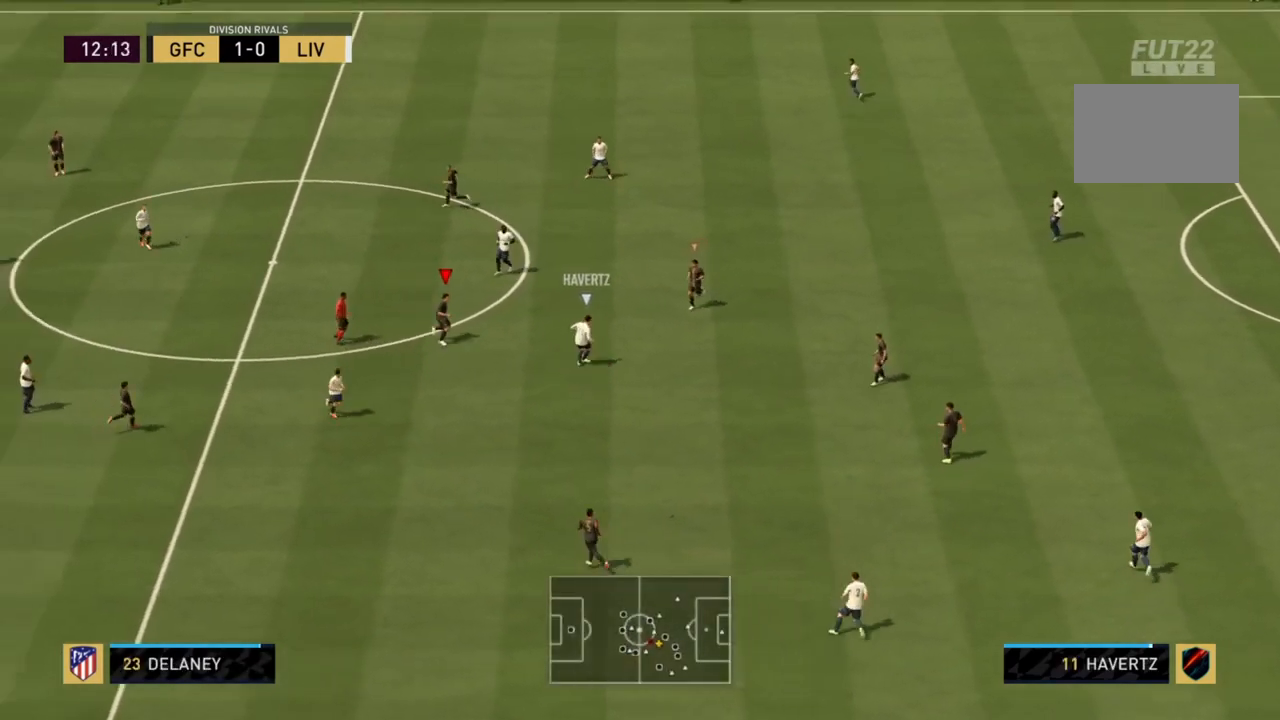
{"buttons": ["L2", "R2"], "left_stick": "up-left", "right_stick": "center", "events": [[133, "left_stick", "up"], [367, "left_stick", "up-left"]]}
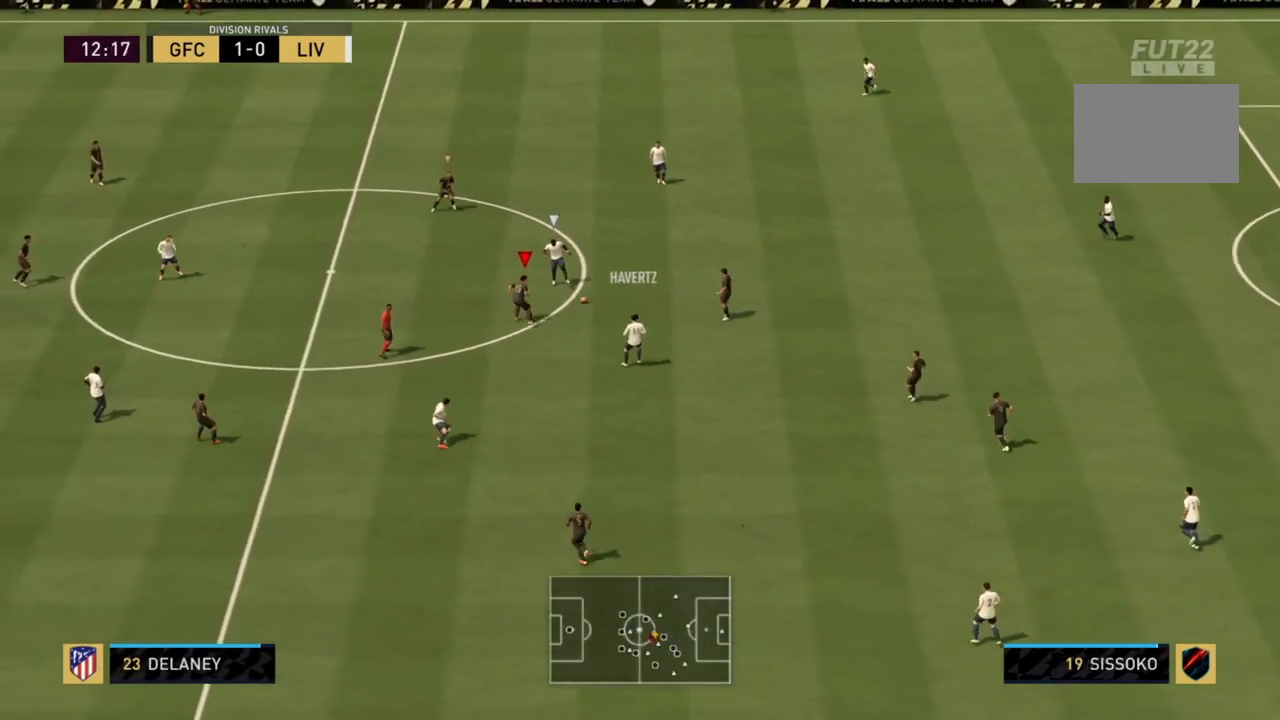
{"buttons": ["CIRCLE", "L2", "R2"], "left_stick": "up", "right_stick": "center", "events": [[134, "left_stick", "up"], [467, "CIRCLE", "down"]]}
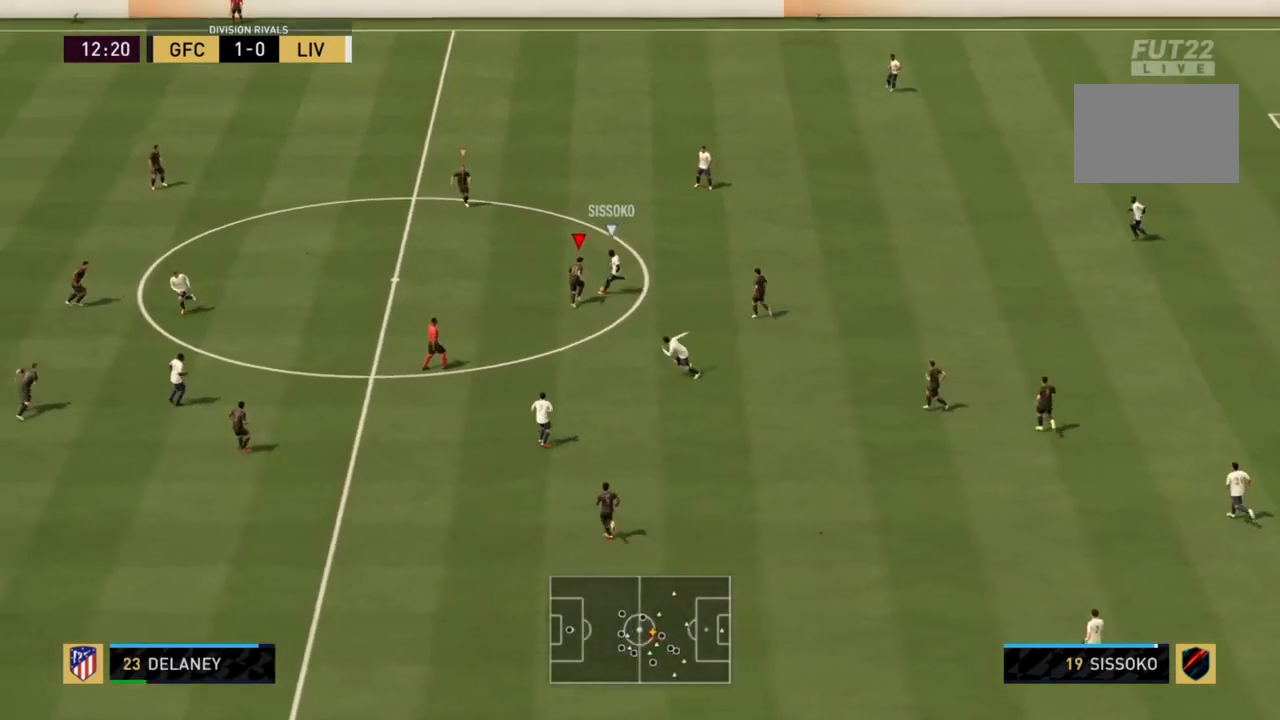
{"buttons": ["R2"], "left_stick": "up", "right_stick": "center", "events": [[167, "CIRCLE", "up"], [467, "L2", "up"]]}
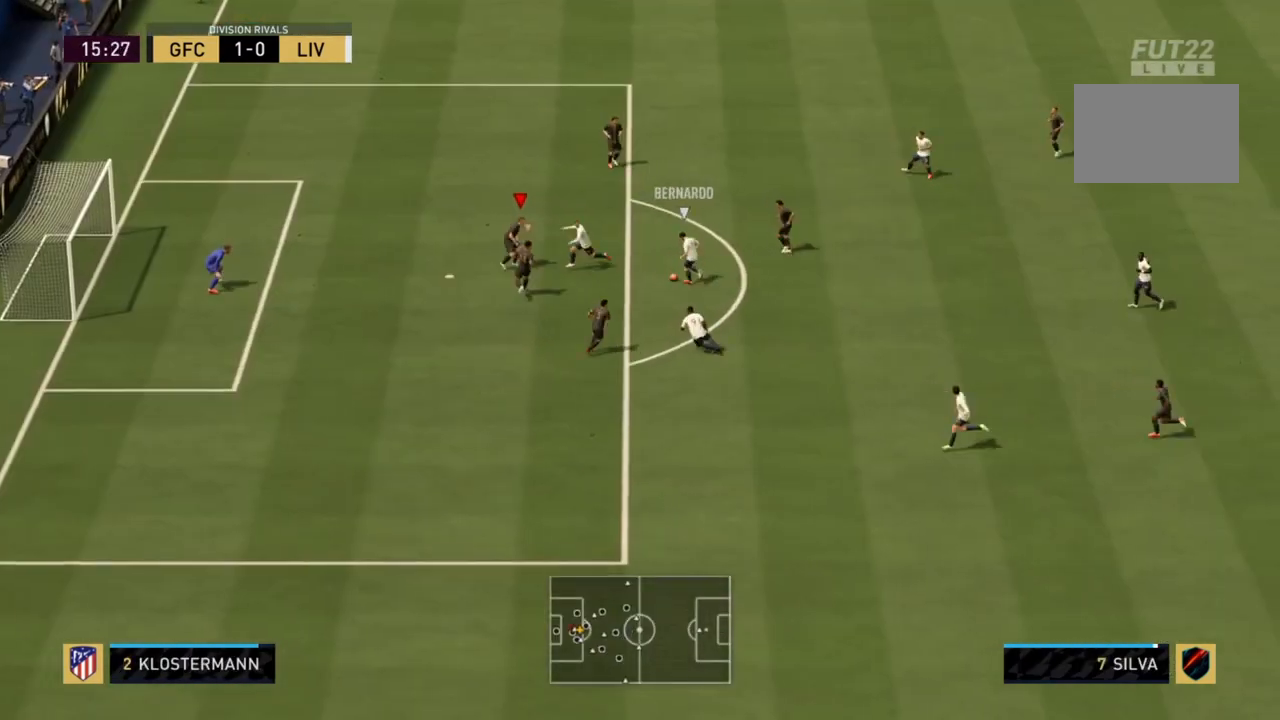
{"buttons": ["L2", "R2"], "left_stick": "up-right", "right_stick": "center", "events": [[100, "L2", "down"], [333, "left_stick", "up-right"]]}
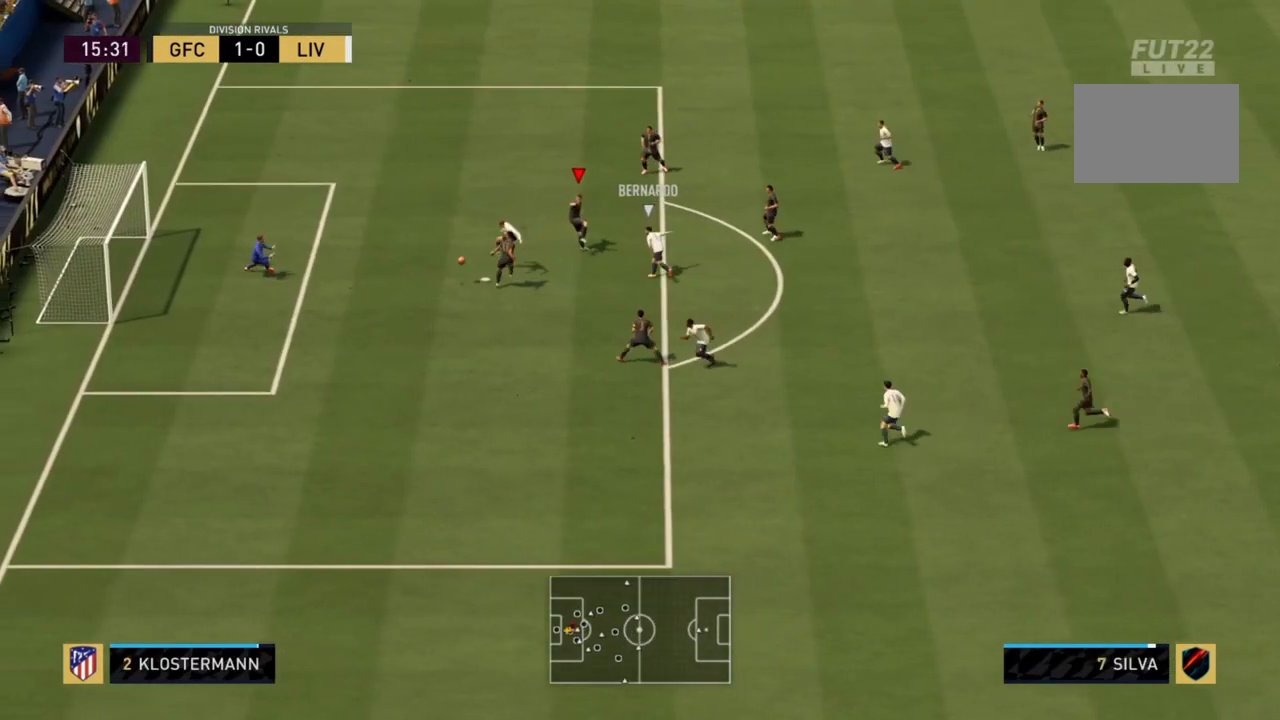
{"buttons": ["R2"], "left_stick": "down-right", "right_stick": "center", "events": [[34, "left_stick", "down-right"], [134, "left_stick", "down"], [201, "L2", "up"], [334, "left_stick", "down-right"]]}
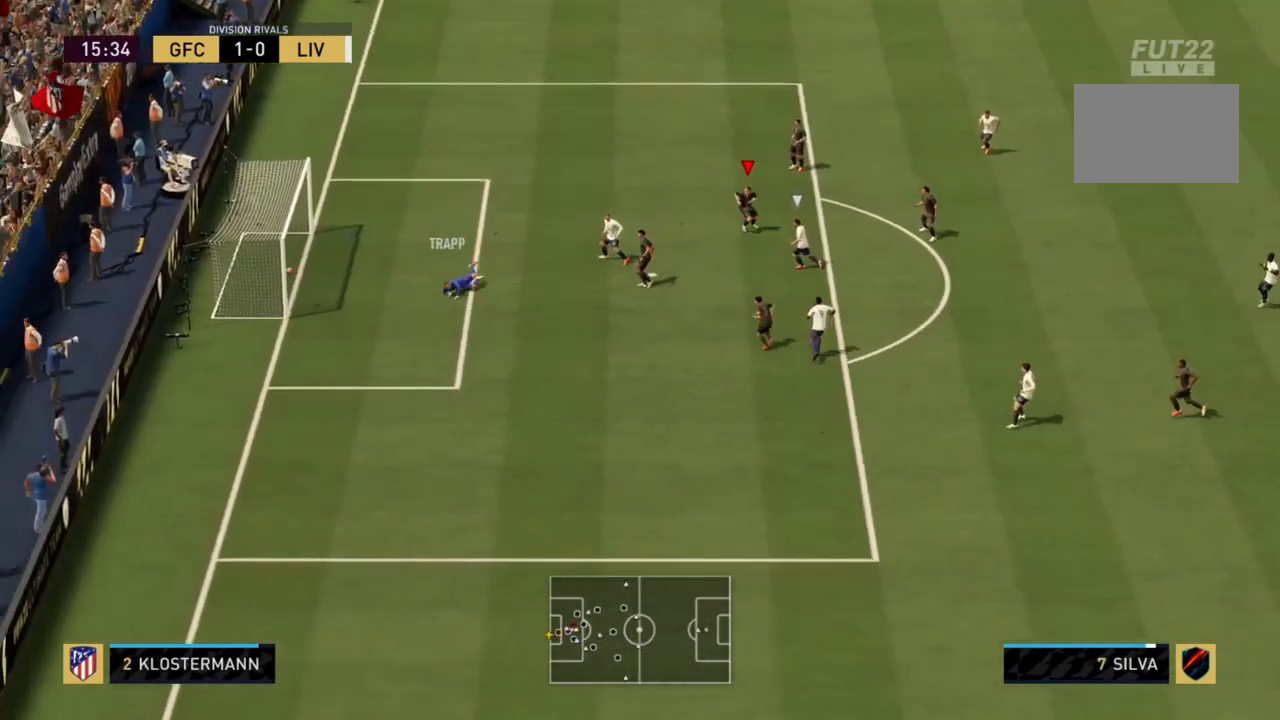
{"buttons": ["L1", "R1"], "left_stick": "center", "right_stick": "center", "events": [[33, "R2", "up"], [434, "R1", "down"], [434, "left_stick", "center"], [467, "L1", "down"]]}
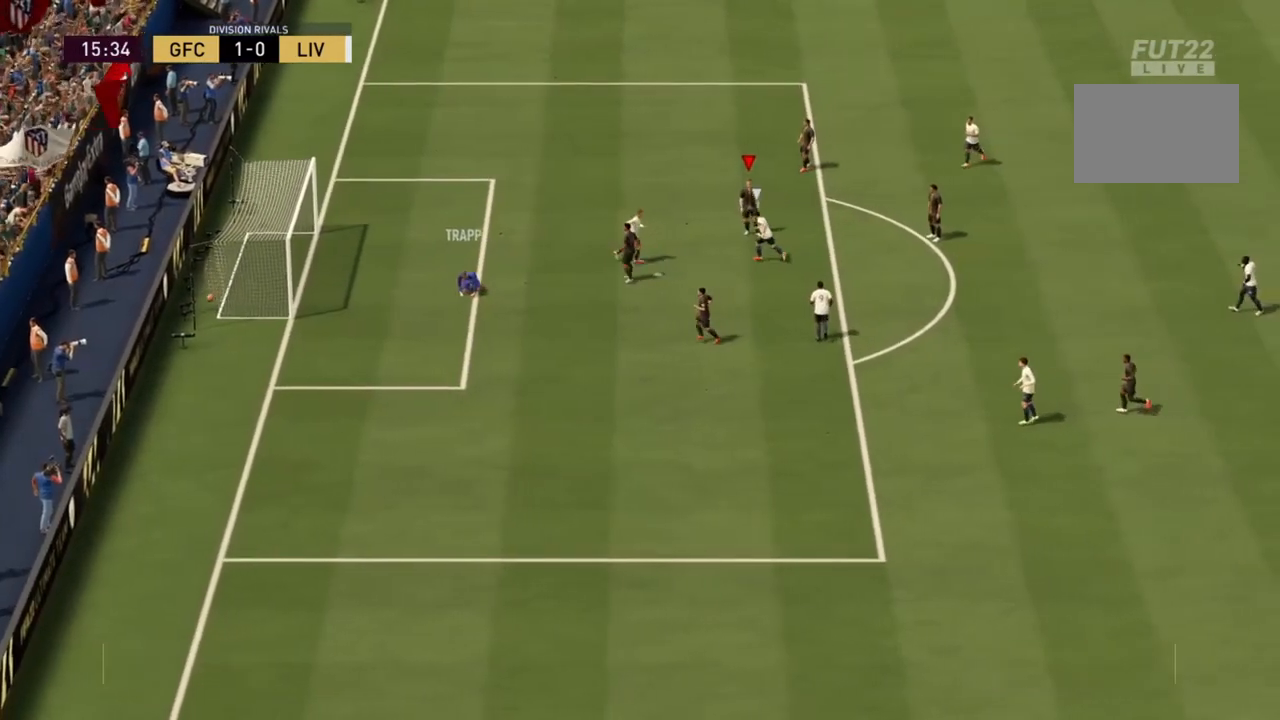
{"buttons": ["L1", "R1"], "left_stick": "center", "right_stick": "center", "events": []}
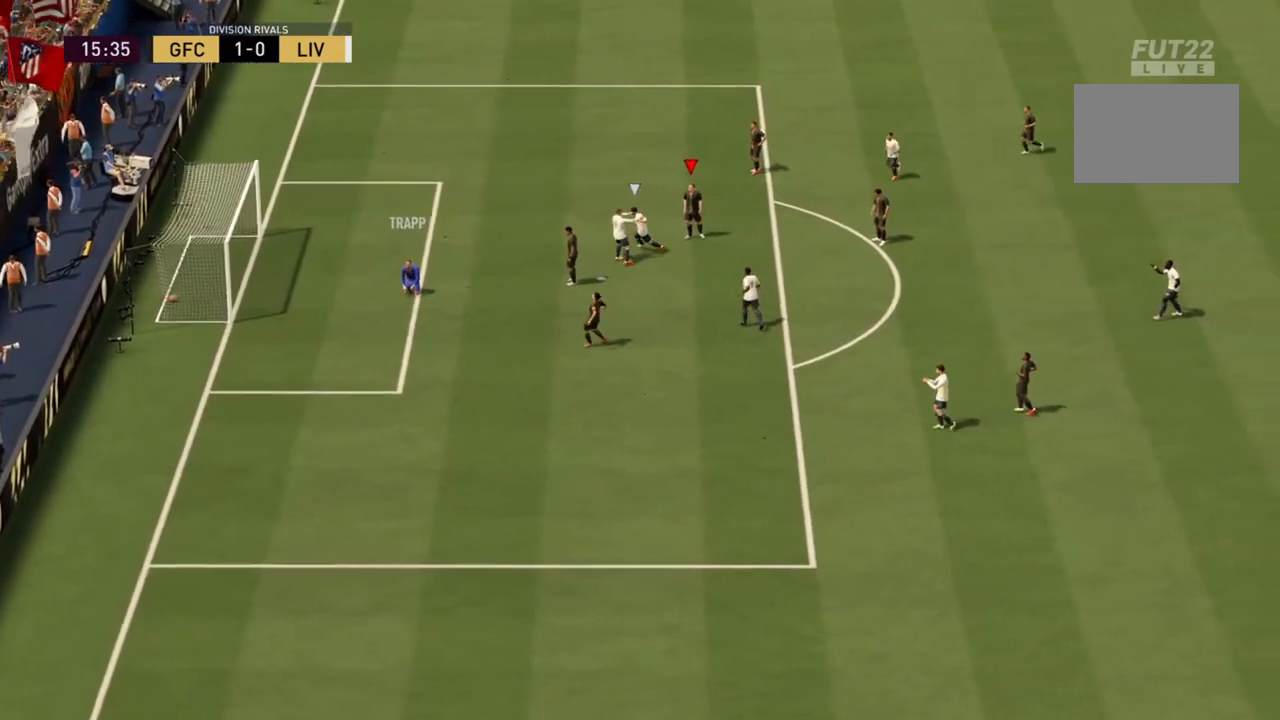
{"buttons": ["L1", "R1"], "left_stick": "center", "right_stick": "center", "events": []}
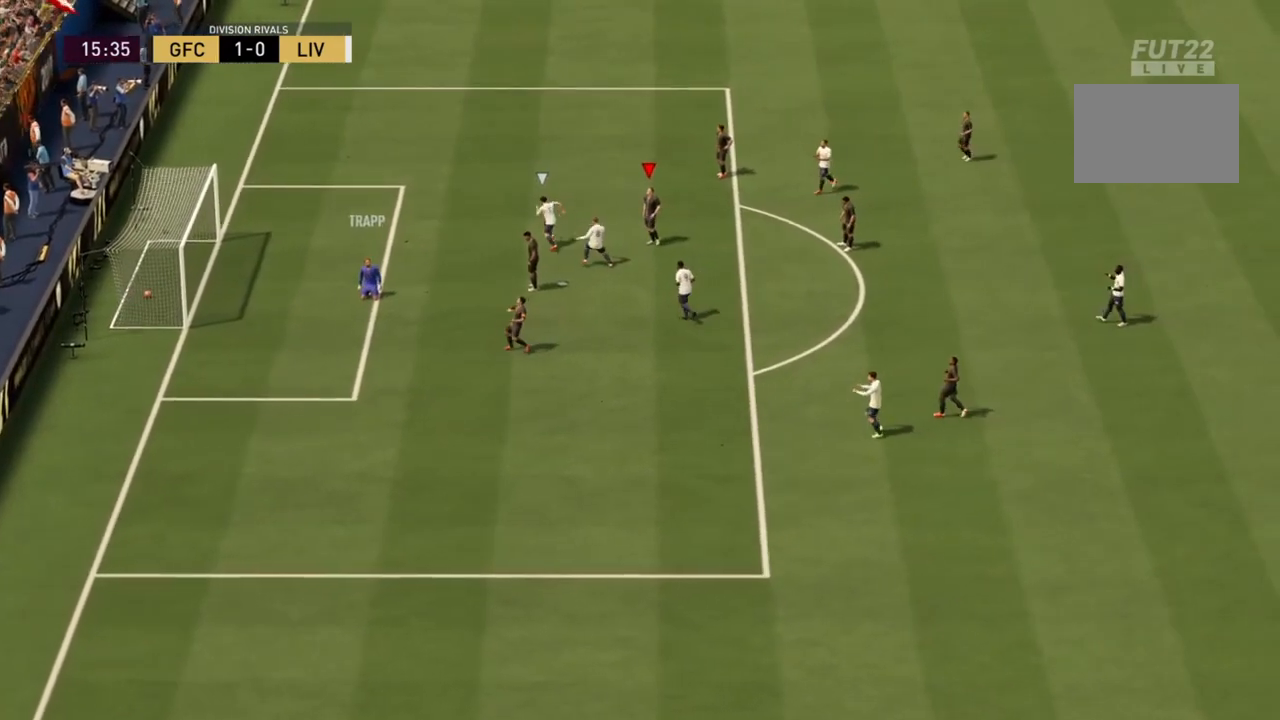
{"buttons": [], "left_stick": "center", "right_stick": "center", "events": [[167, "R1", "up"], [201, "L1", "up"]]}
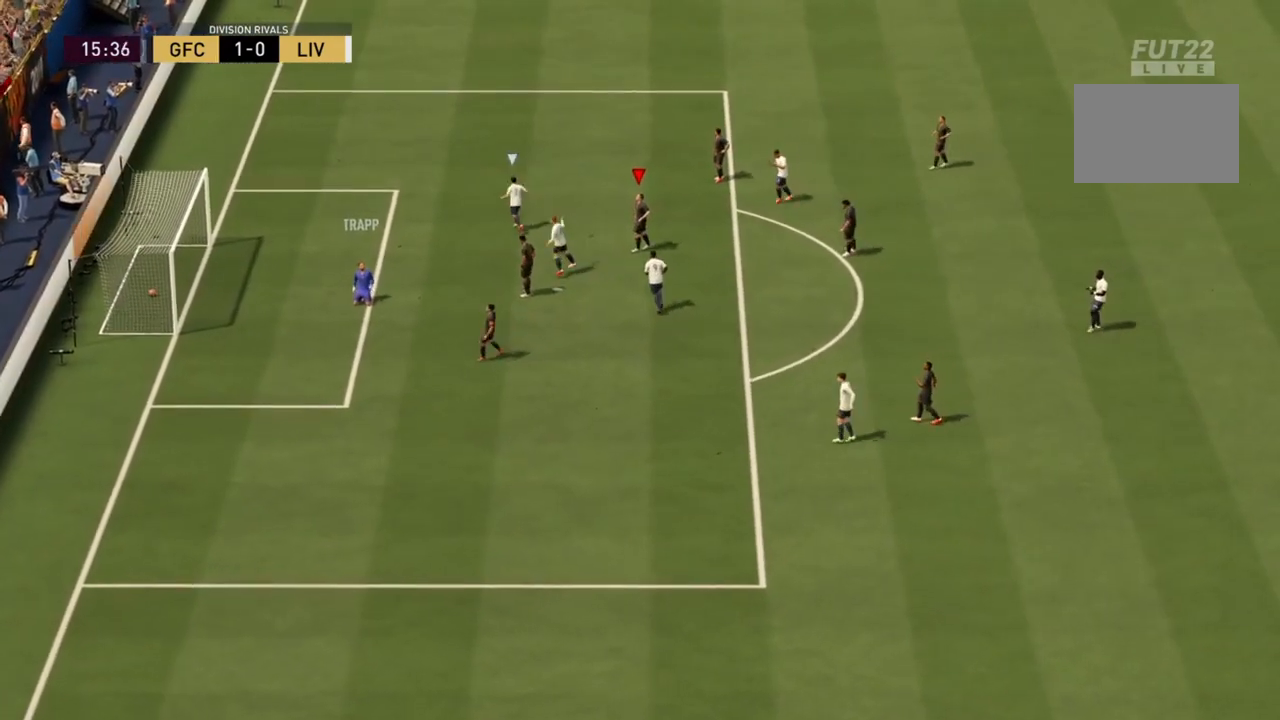
{"buttons": [], "left_stick": "center", "right_stick": "center", "events": []}
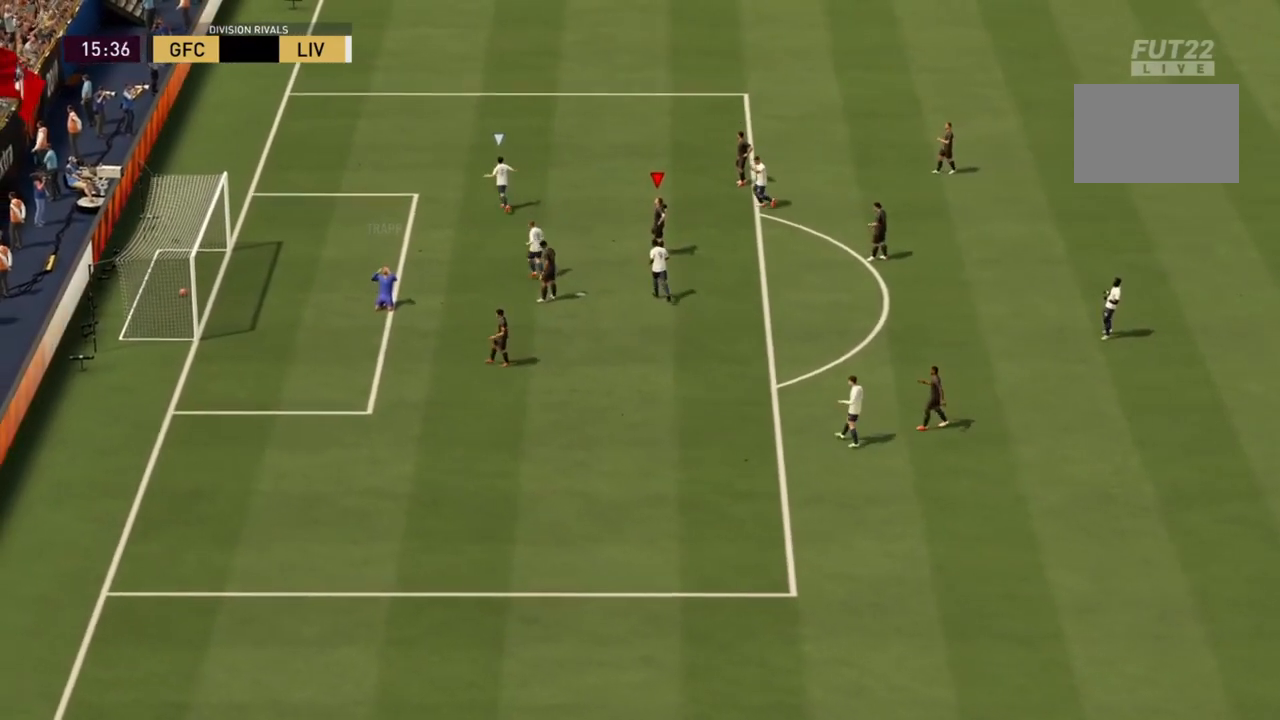
{"buttons": [], "left_stick": "center", "right_stick": "center", "events": []}
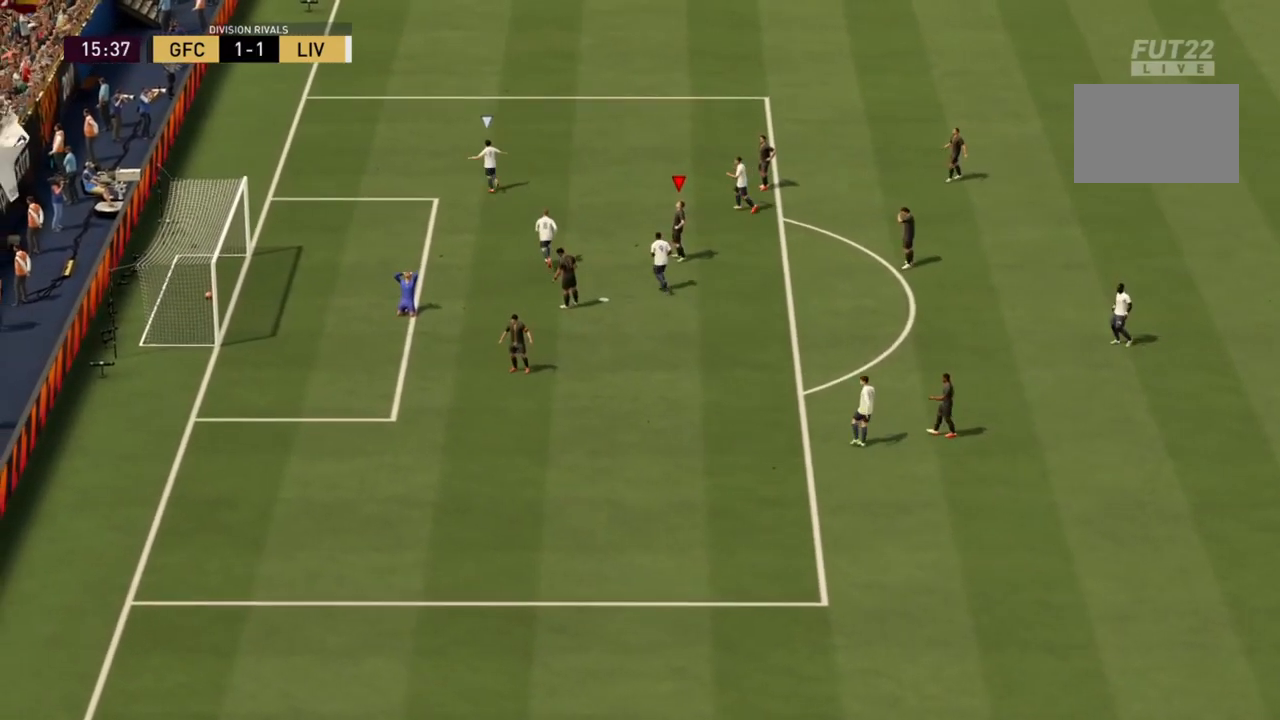
{"buttons": [], "left_stick": "center", "right_stick": "center", "events": []}
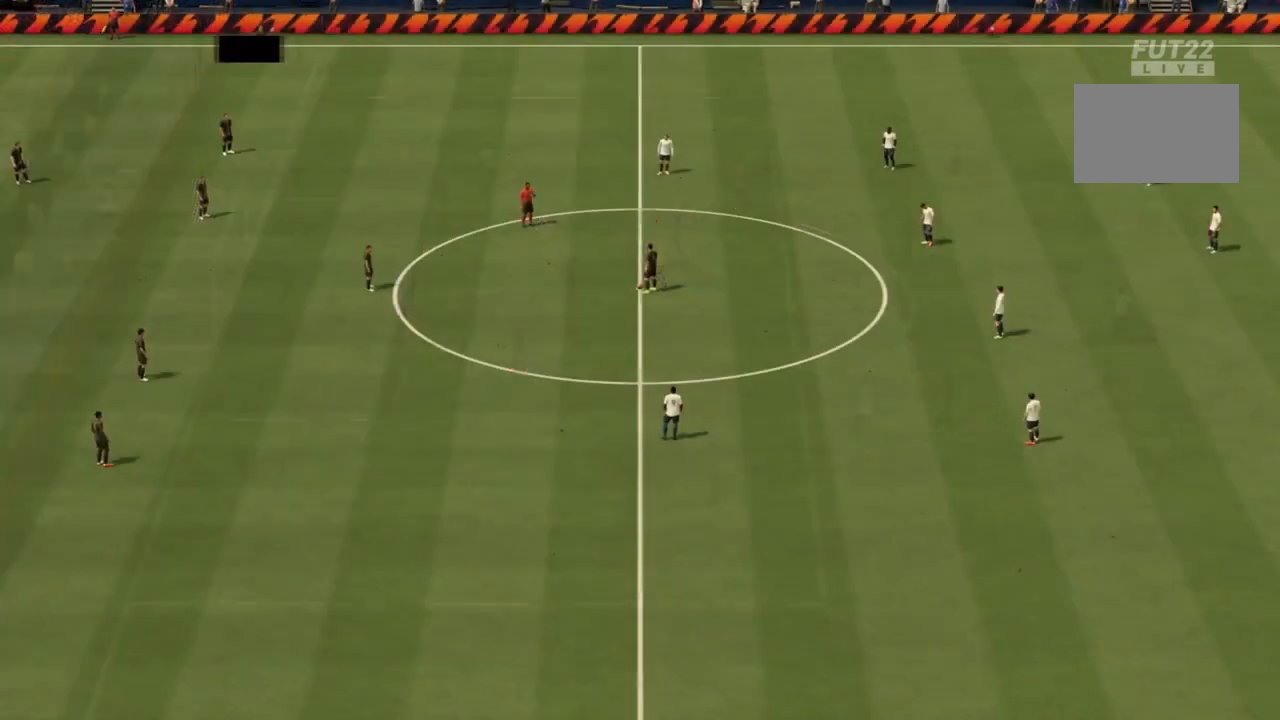
{"buttons": [], "left_stick": "center", "right_stick": "center", "events": []}